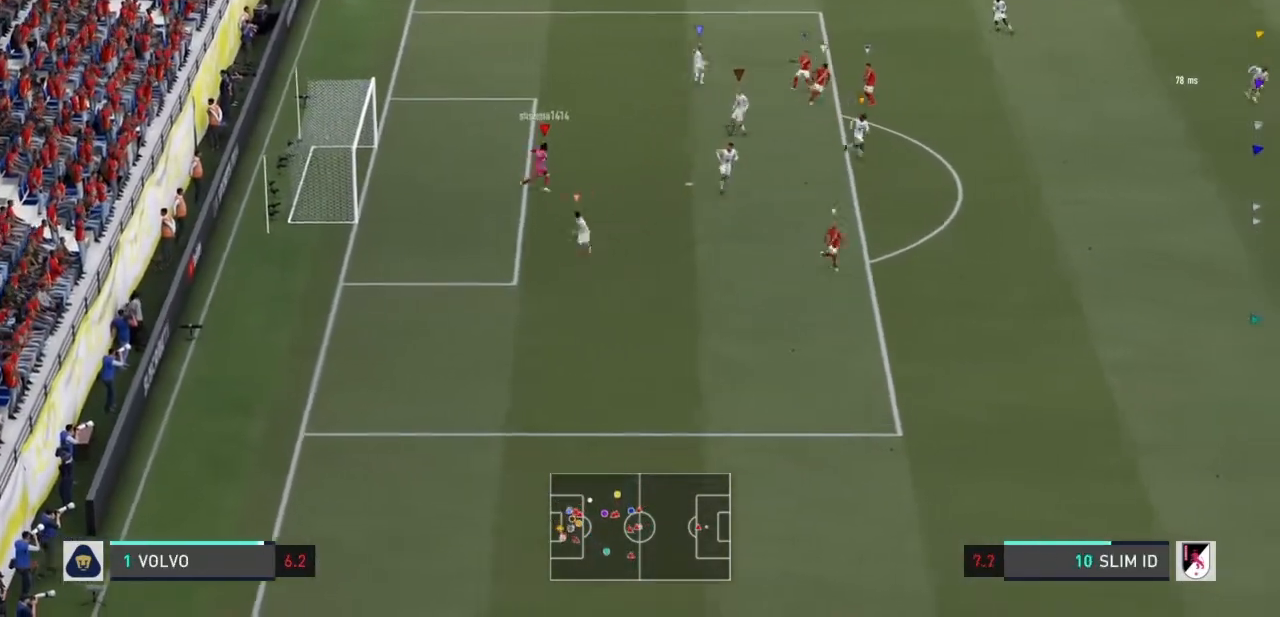
Gameplay with a controller (PlayStation layout); each line is a JSON object with the inputs held at the frame after it. "events" lists button and stick changes between this image and that frame as [ms after this image, input, new state], when the widget could be followed in between. Not read: L3 R3.
{"buttons": [], "left_stick": "down-right", "right_stick": "center", "events": [[300, "left_stick", "up-right"], [367, "left_stick", "right"], [501, "left_stick", "down-right"]]}
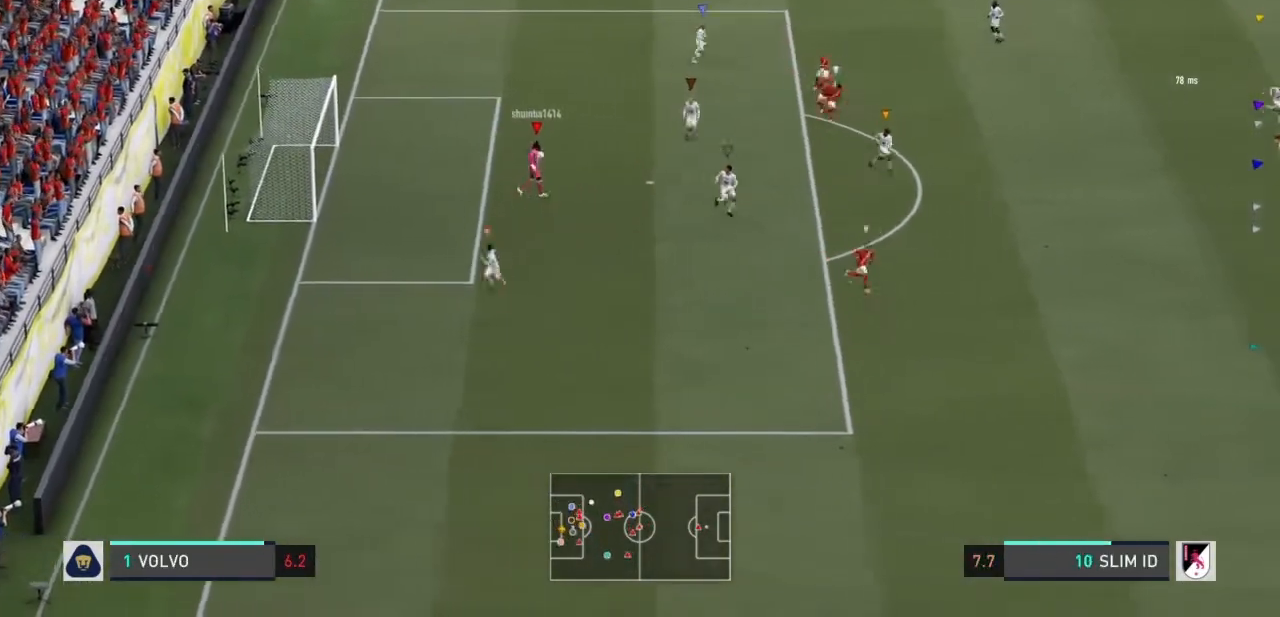
{"buttons": ["L2"], "left_stick": "up-right", "right_stick": "center", "events": [[166, "SQUARE", "down"], [200, "left_stick", "up-right"], [233, "L2", "down"], [367, "SQUARE", "up"]]}
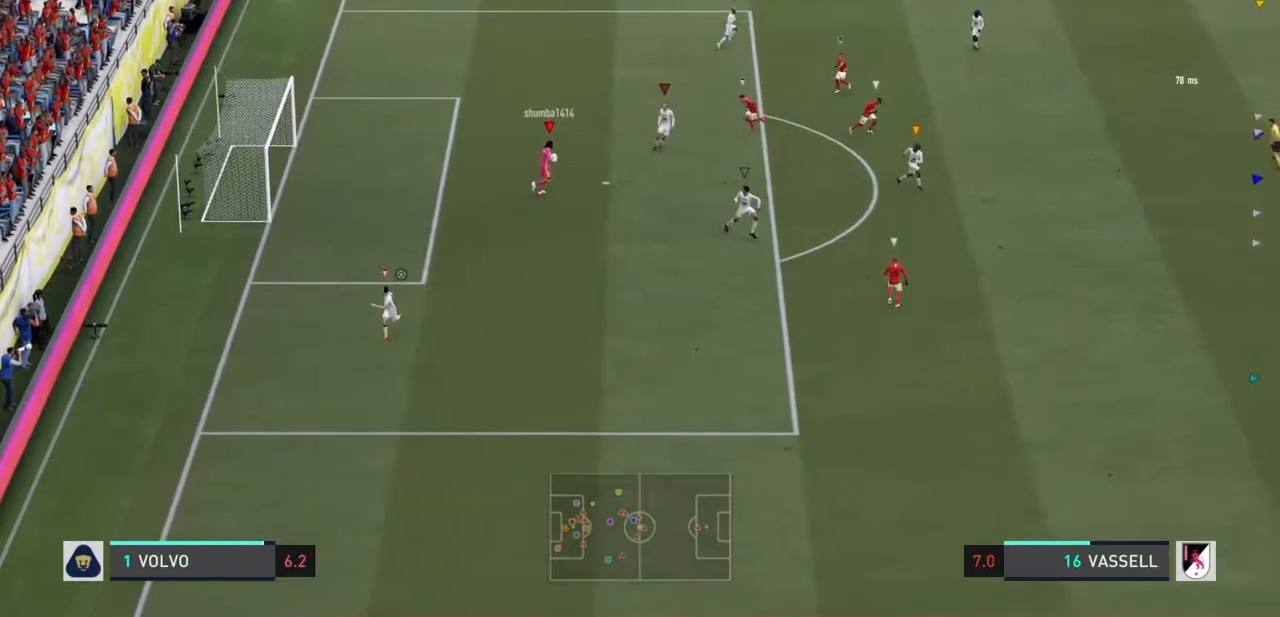
{"buttons": [], "left_stick": "up-right", "right_stick": "center", "events": [[501, "L2", "up"]]}
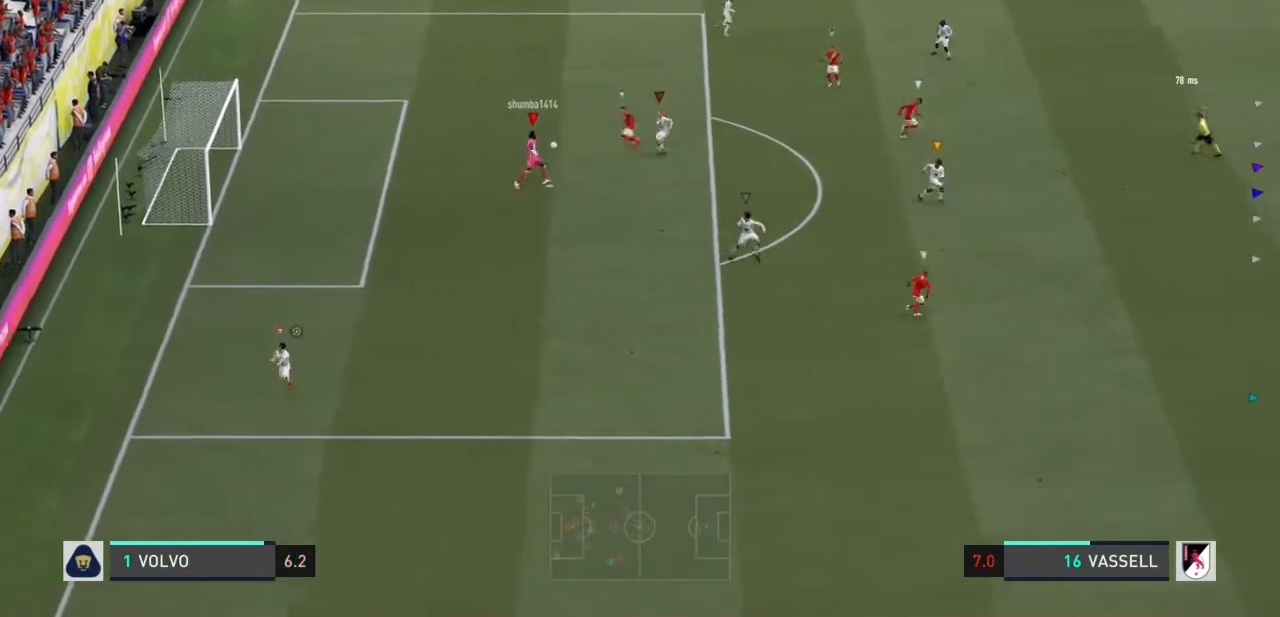
{"buttons": [], "left_stick": "center", "right_stick": "center", "events": [[300, "left_stick", "center"]]}
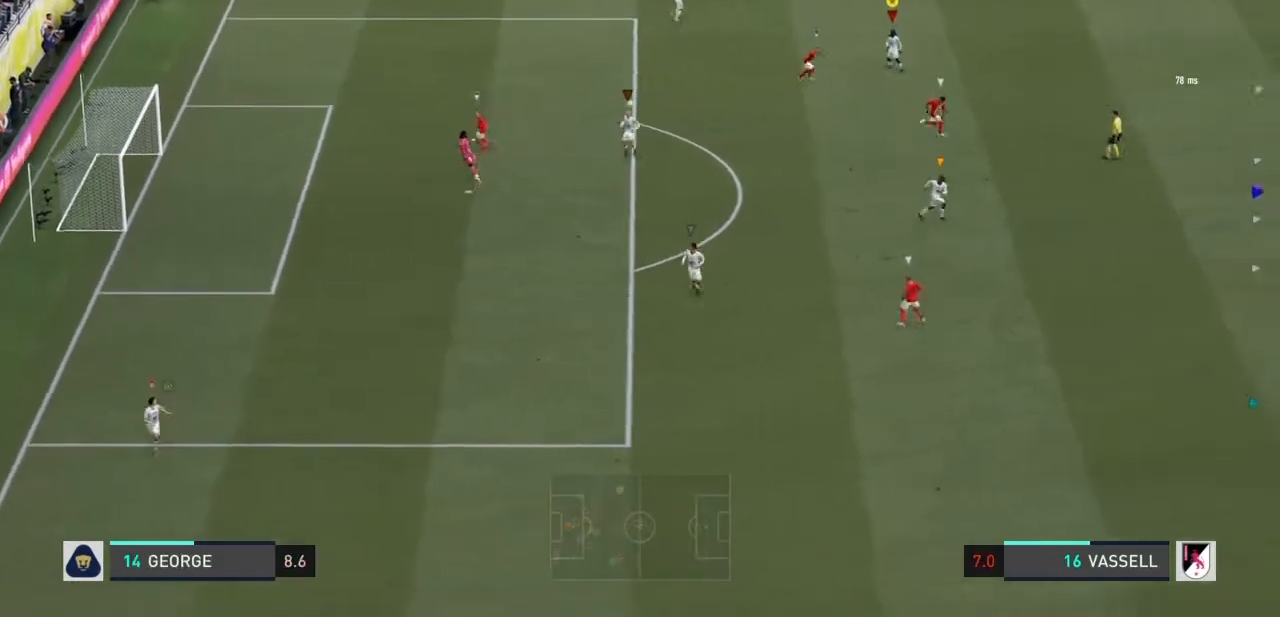
{"buttons": [], "left_stick": "down-right", "right_stick": "center", "events": [[267, "left_stick", "right"], [400, "left_stick", "down-right"]]}
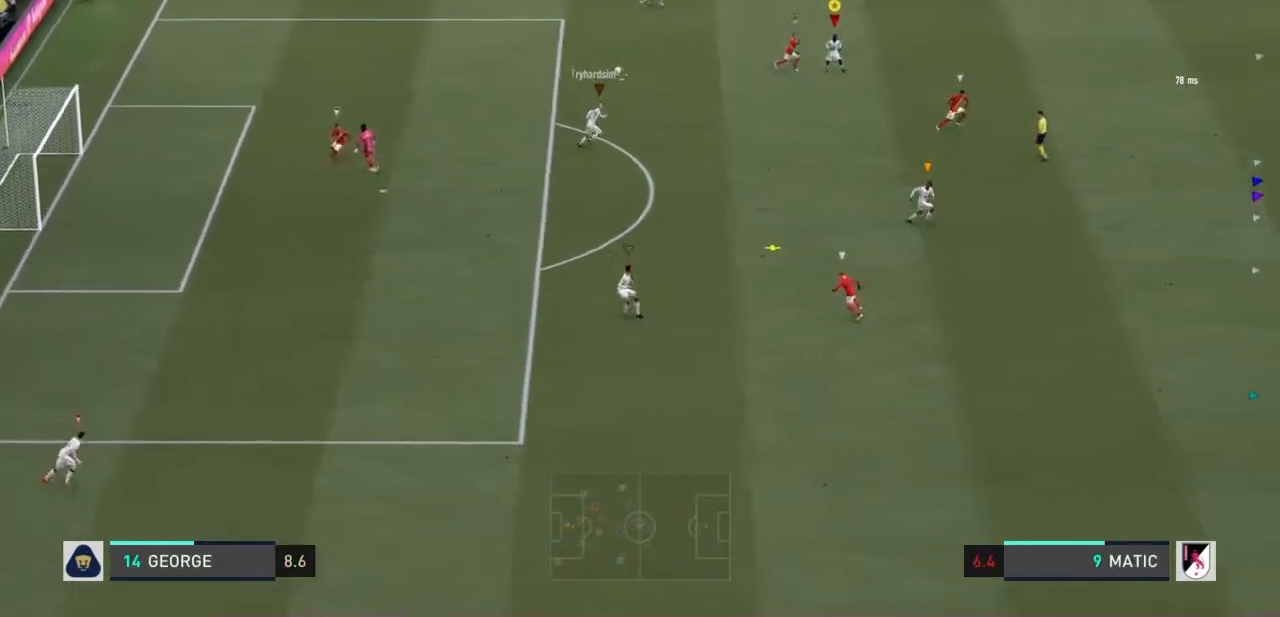
{"buttons": ["R1"], "left_stick": "down", "right_stick": "center", "events": [[433, "R1", "down"], [433, "left_stick", "down"]]}
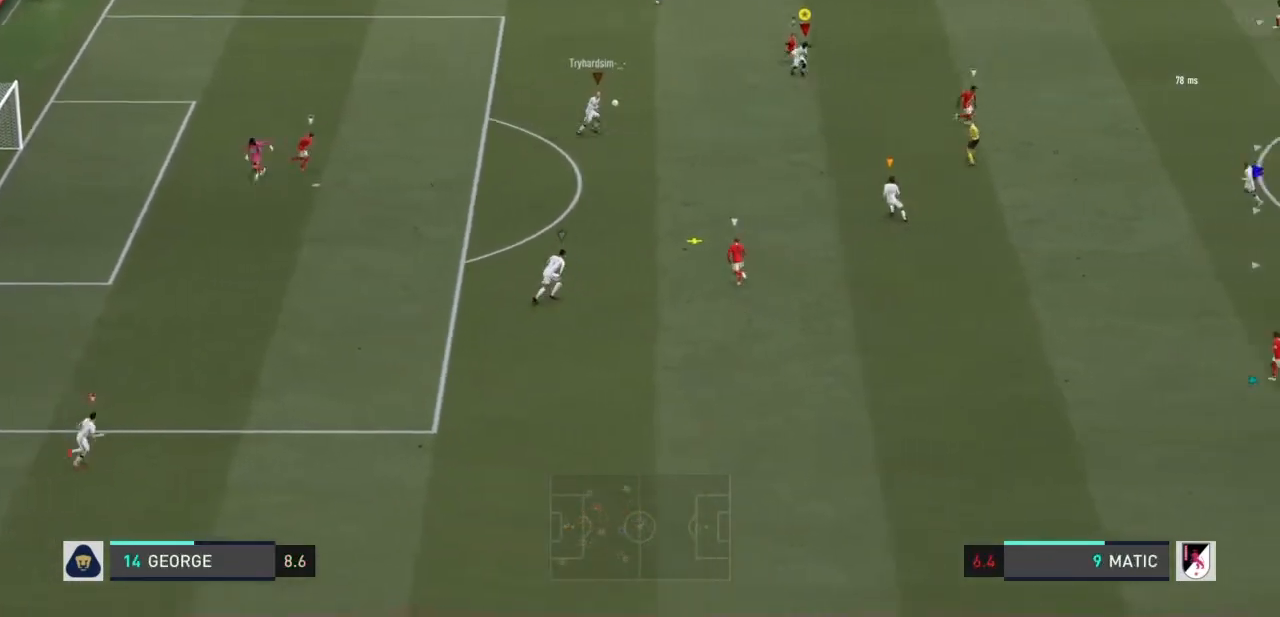
{"buttons": ["R1"], "left_stick": "down-left", "right_stick": "center", "events": [[67, "left_stick", "down-left"]]}
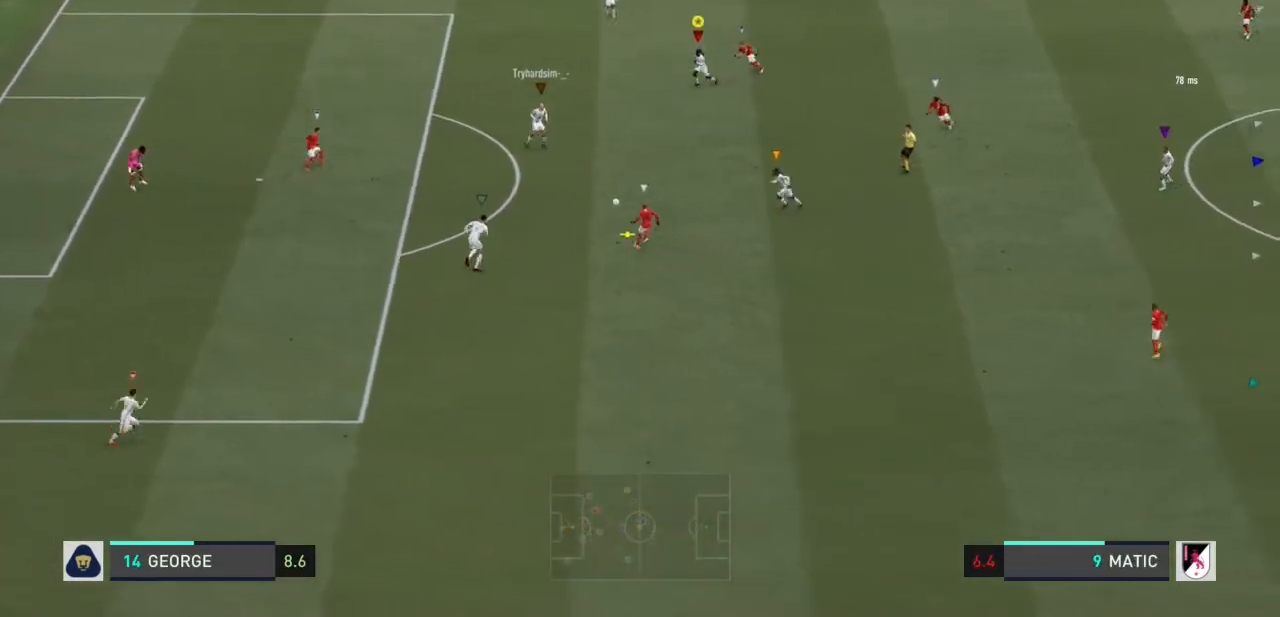
{"buttons": ["R1"], "left_stick": "left", "right_stick": "center", "events": [[100, "left_stick", "left"]]}
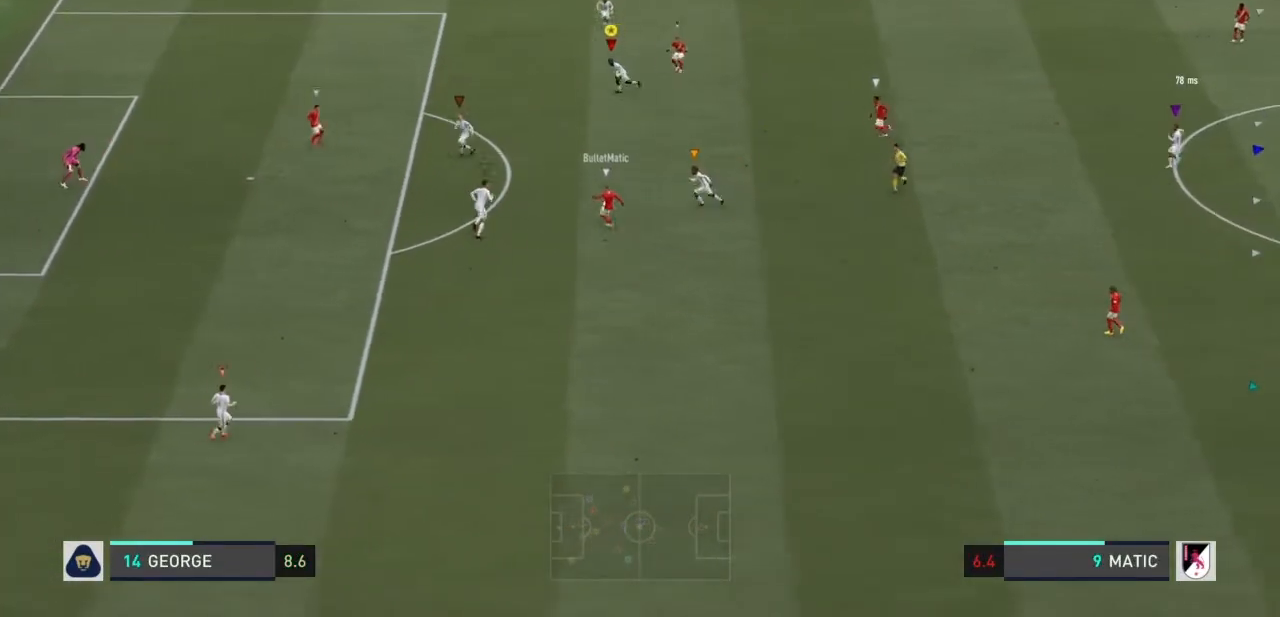
{"buttons": ["R1"], "left_stick": "left", "right_stick": "center", "events": []}
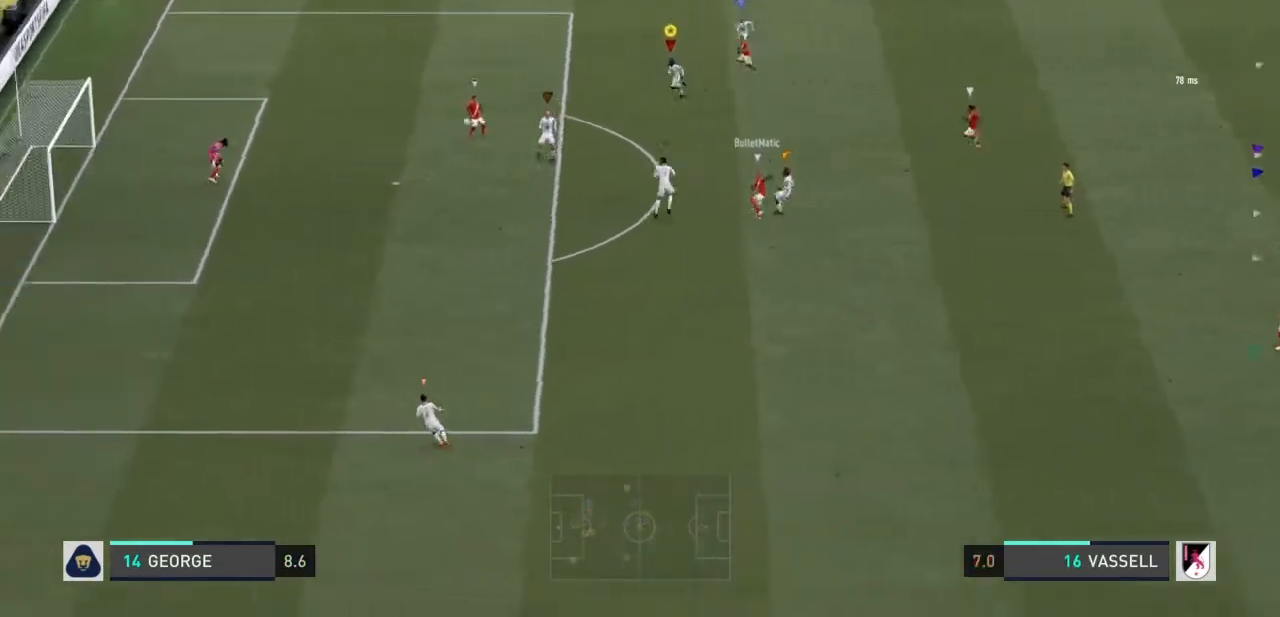
{"buttons": [], "left_stick": "left", "right_stick": "center", "events": [[300, "R1", "up"]]}
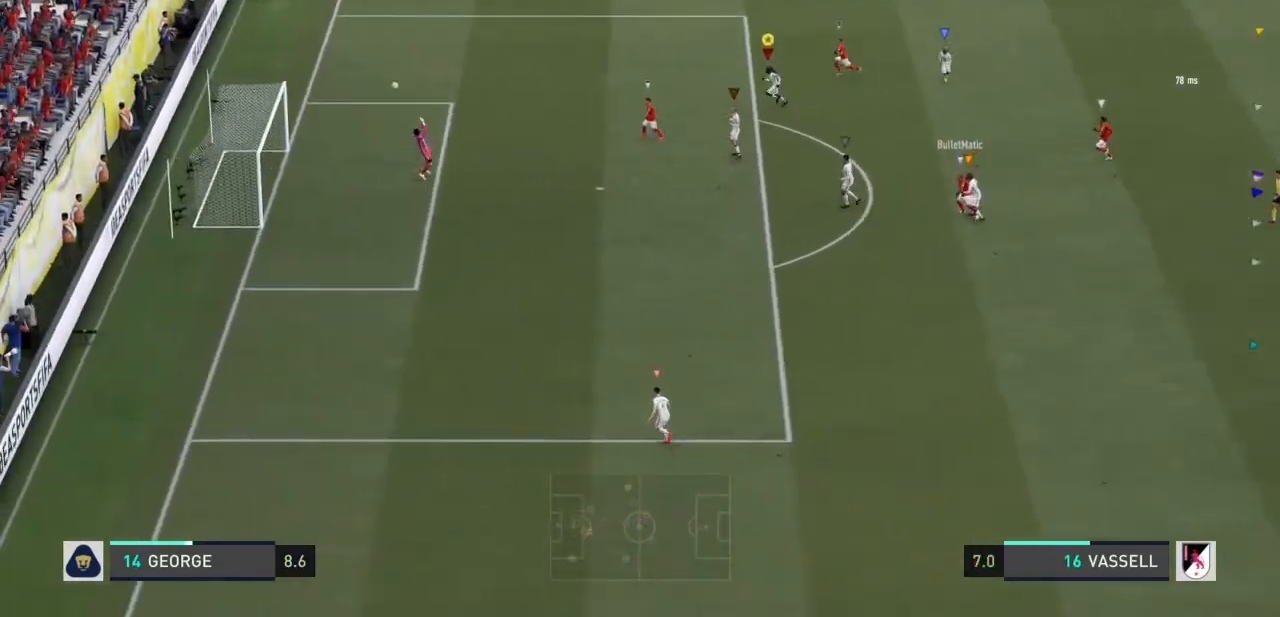
{"buttons": [], "left_stick": "center", "right_stick": "center", "events": [[67, "left_stick", "center"]]}
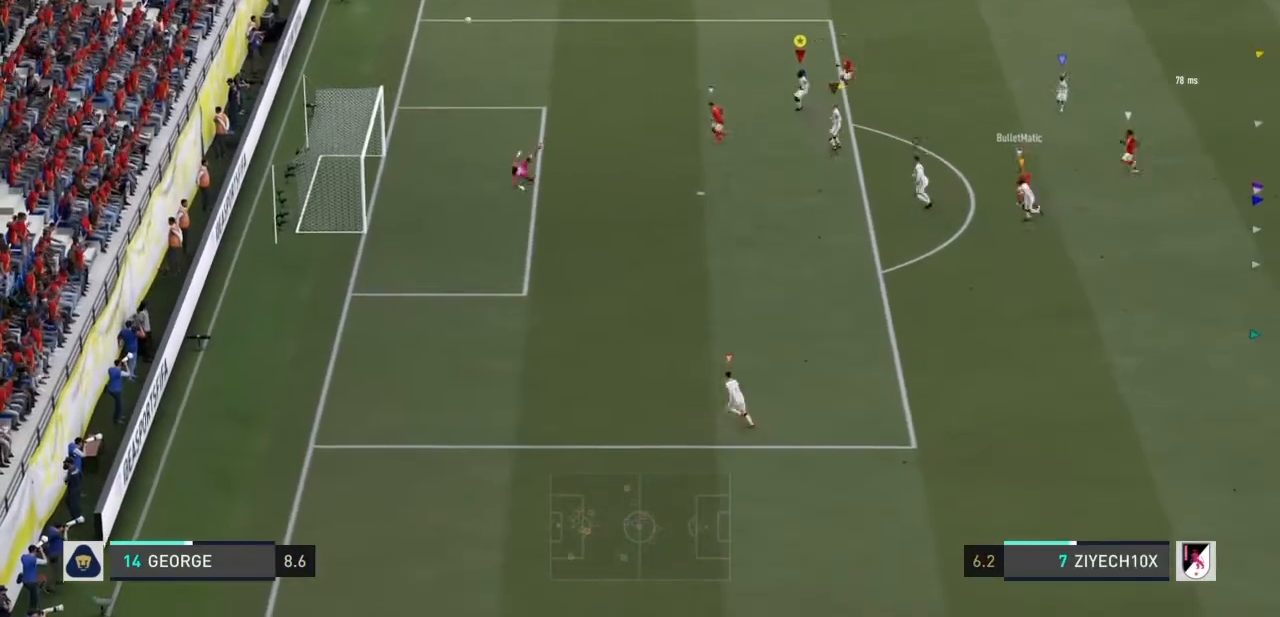
{"buttons": [], "left_stick": "up-left", "right_stick": "center", "events": [[500, "left_stick", "up-left"]]}
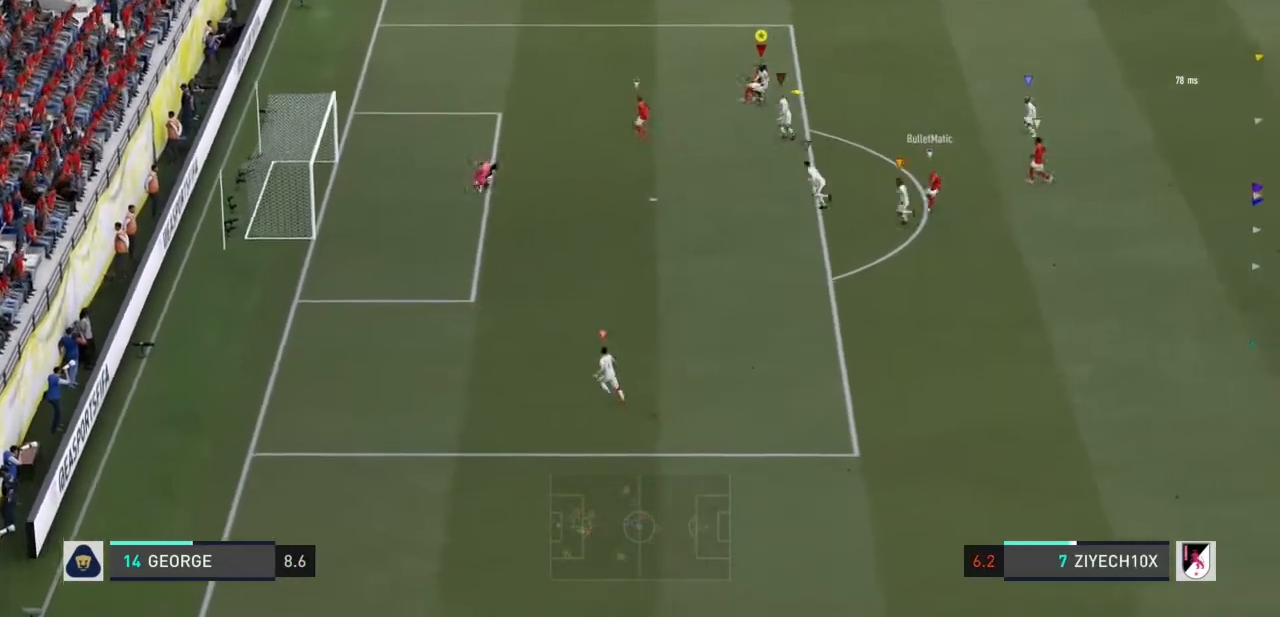
{"buttons": [], "left_stick": "up-right", "right_stick": "center", "events": [[133, "left_stick", "center"], [234, "left_stick", "up-right"], [300, "CIRCLE", "down"], [434, "CIRCLE", "up"]]}
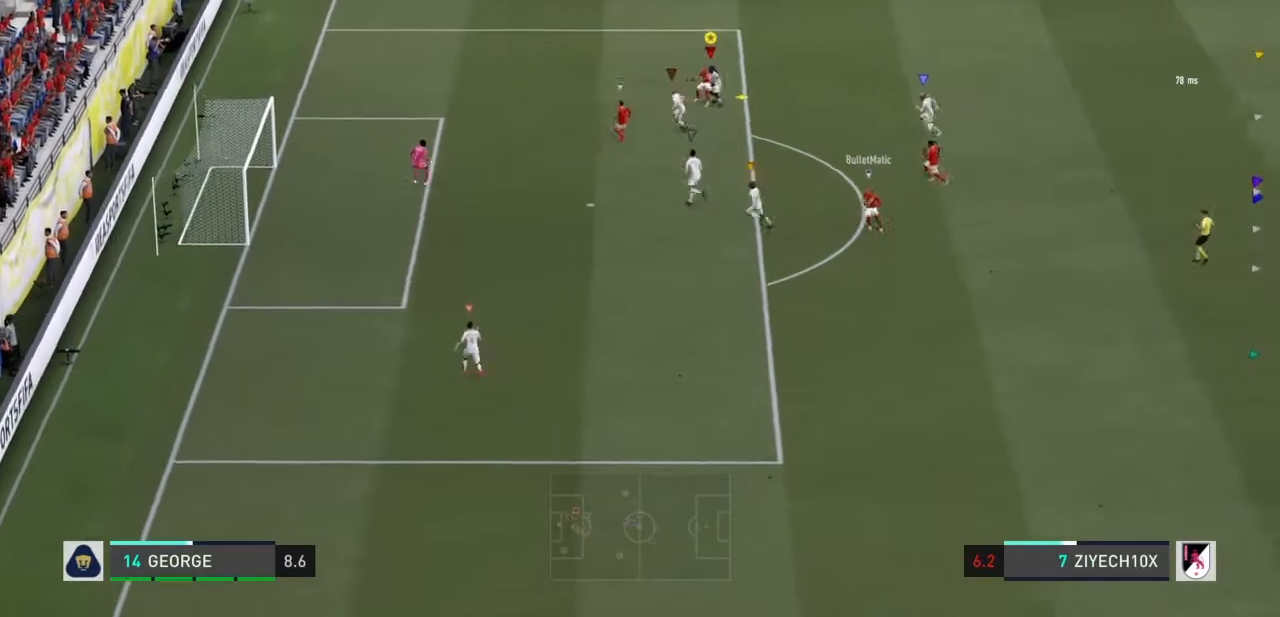
{"buttons": ["CIRCLE"], "left_stick": "up-right", "right_stick": "center", "events": [[67, "CIRCLE", "down"], [167, "CIRCLE", "up"], [267, "CIRCLE", "down"], [401, "CIRCLE", "up"], [467, "CIRCLE", "down"]]}
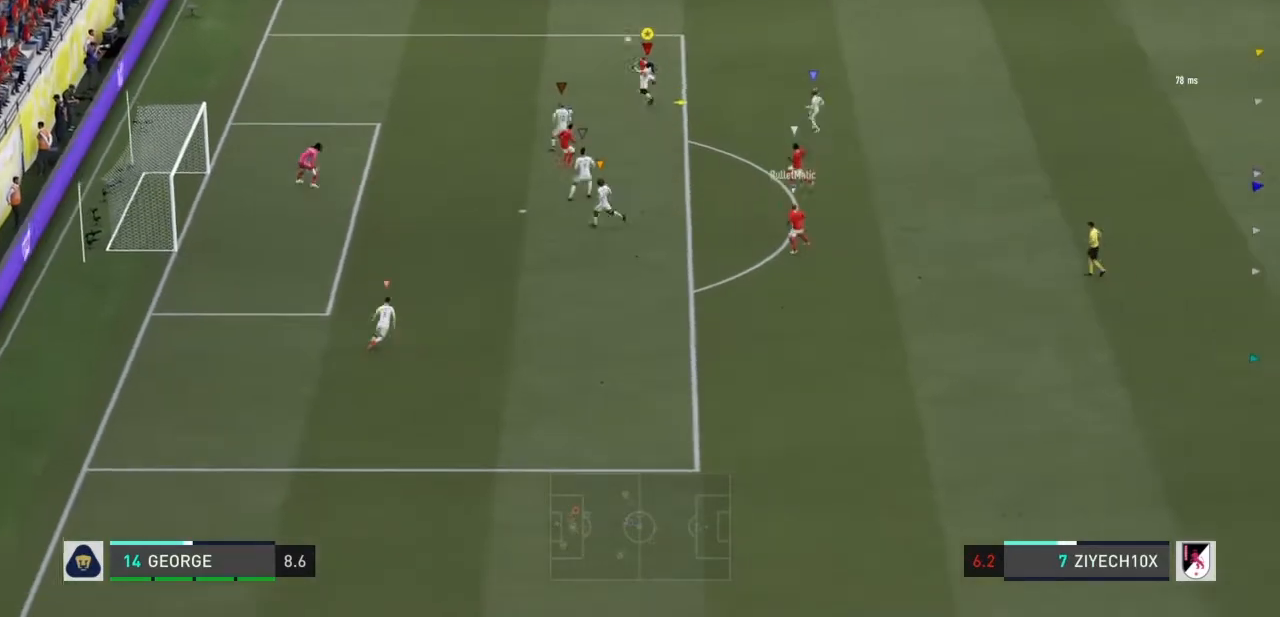
{"buttons": [], "left_stick": "up-right", "right_stick": "center", "events": [[100, "CIRCLE", "up"], [167, "CIRCLE", "down"], [333, "CIRCLE", "up"]]}
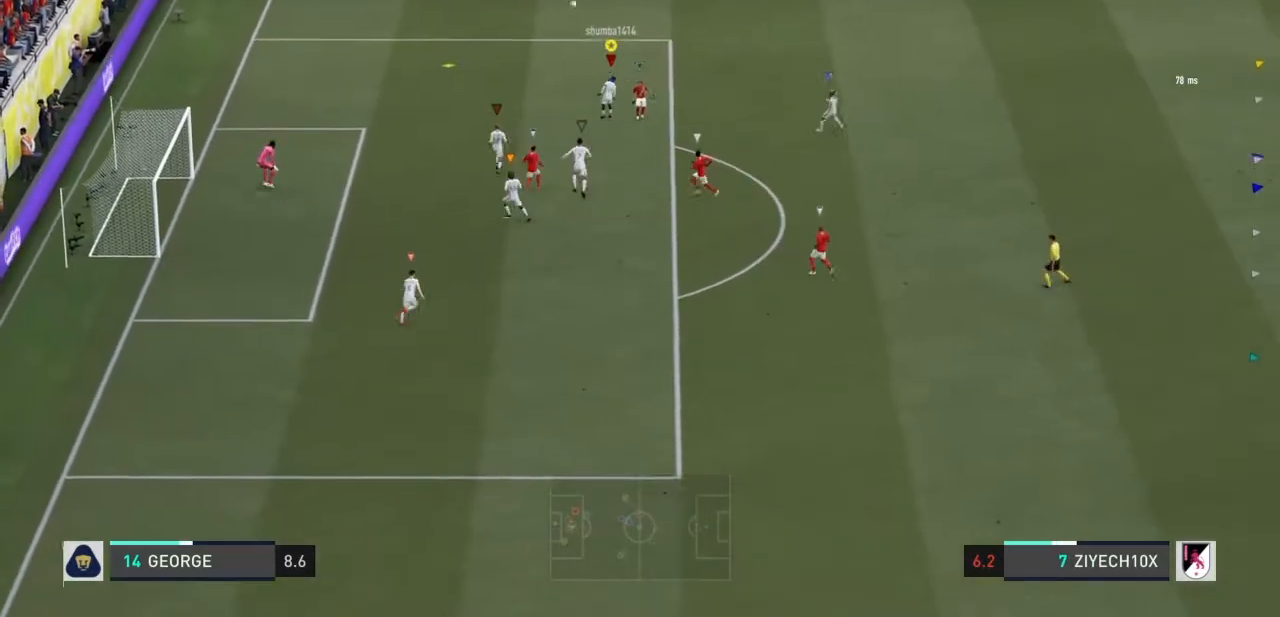
{"buttons": ["R1"], "left_stick": "up-left", "right_stick": "center"}
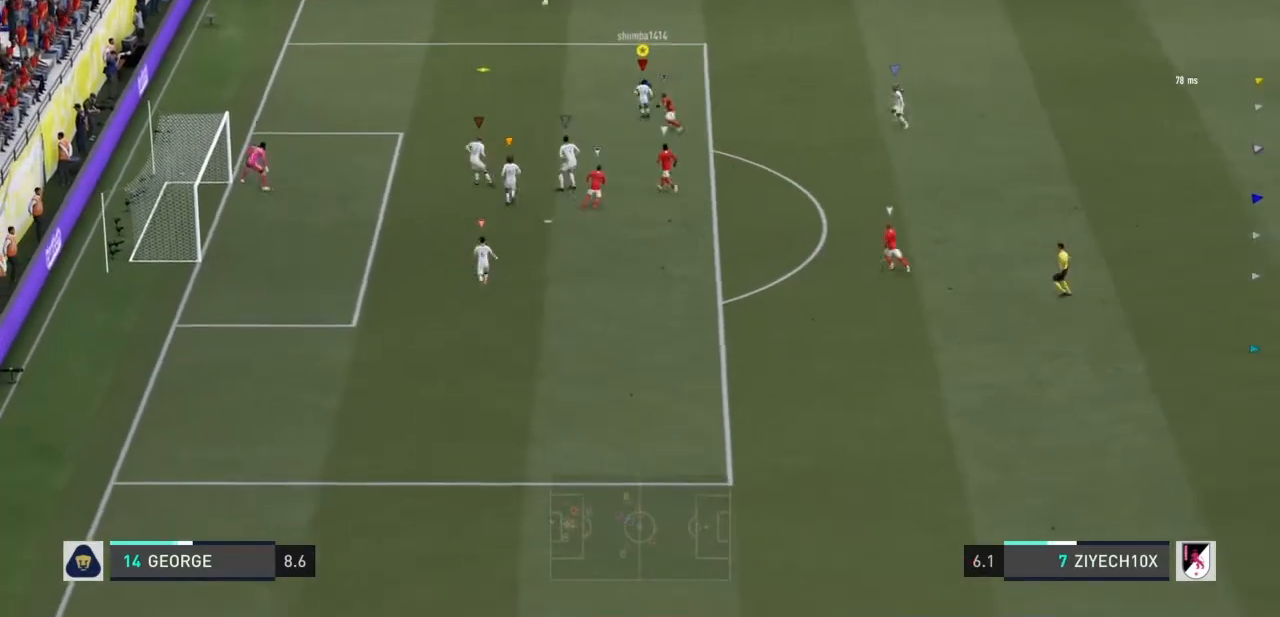
{"buttons": ["R1"], "left_stick": "up-left", "right_stick": "center", "events": []}
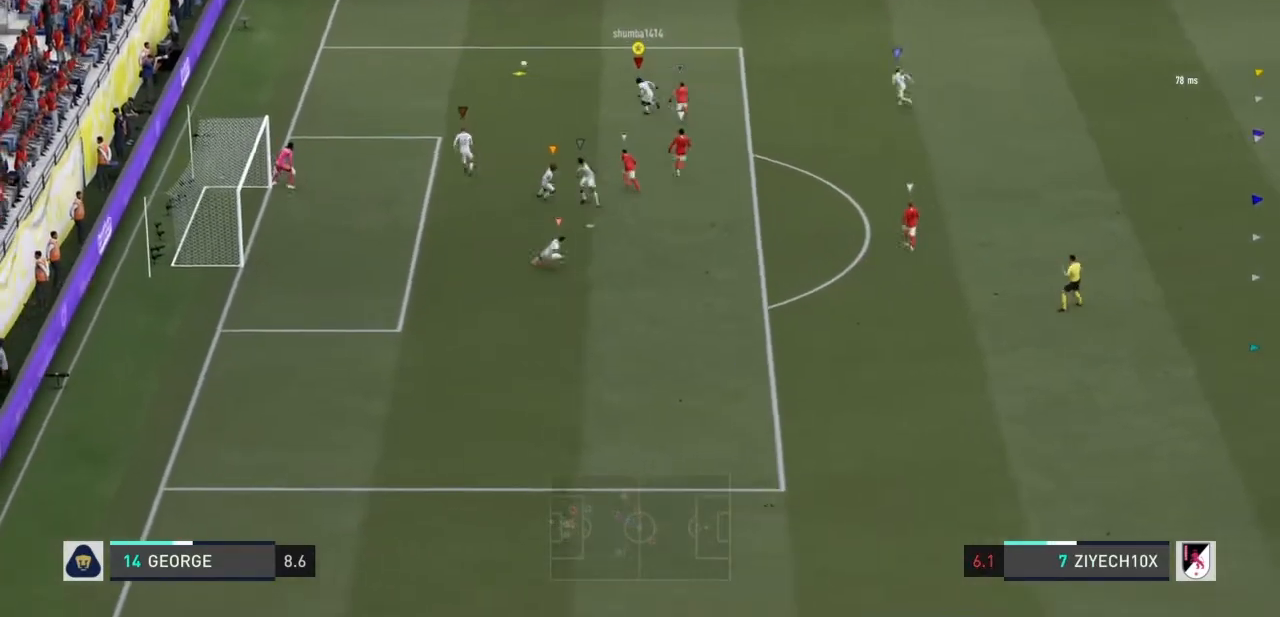
{"buttons": ["R1"], "left_stick": "up-left", "right_stick": "center", "events": []}
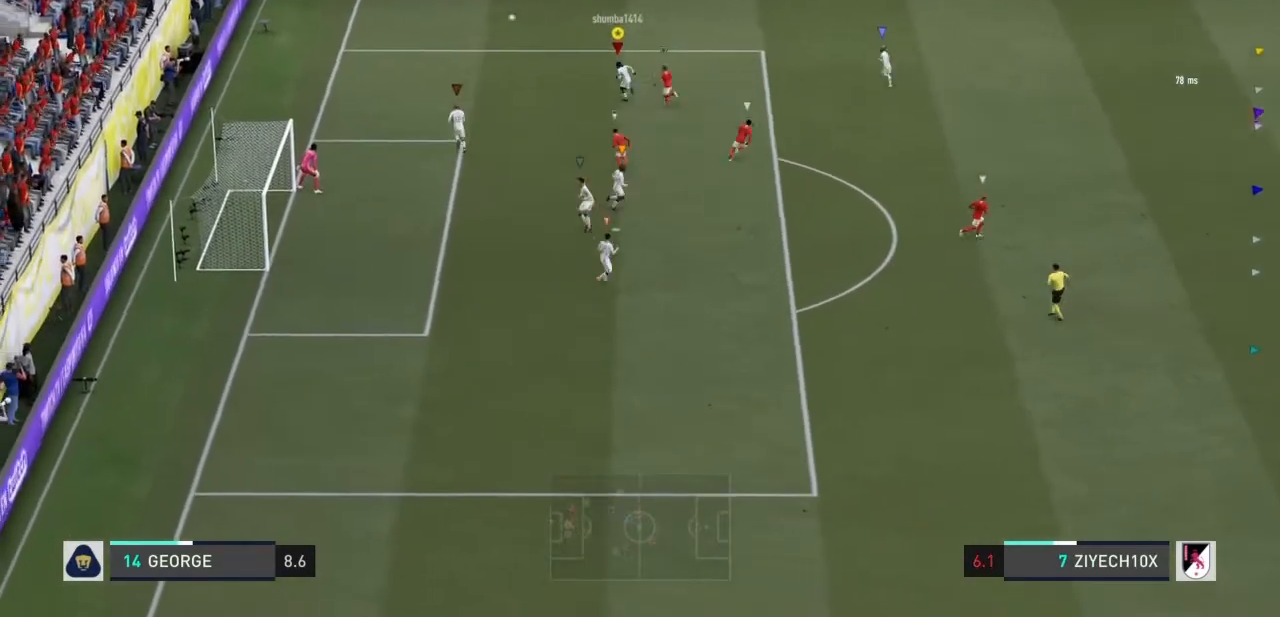
{"buttons": [], "left_stick": "up-left", "right_stick": "center", "events": [[433, "R1", "up"]]}
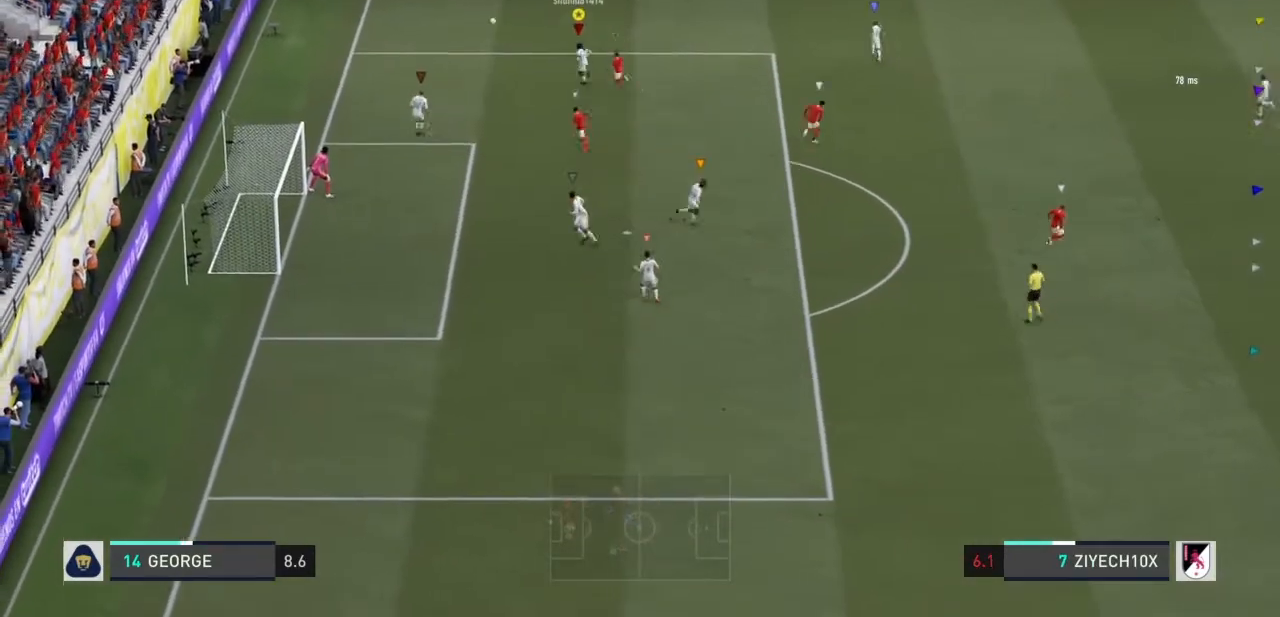
{"buttons": [], "left_stick": "up-left", "right_stick": "center", "events": []}
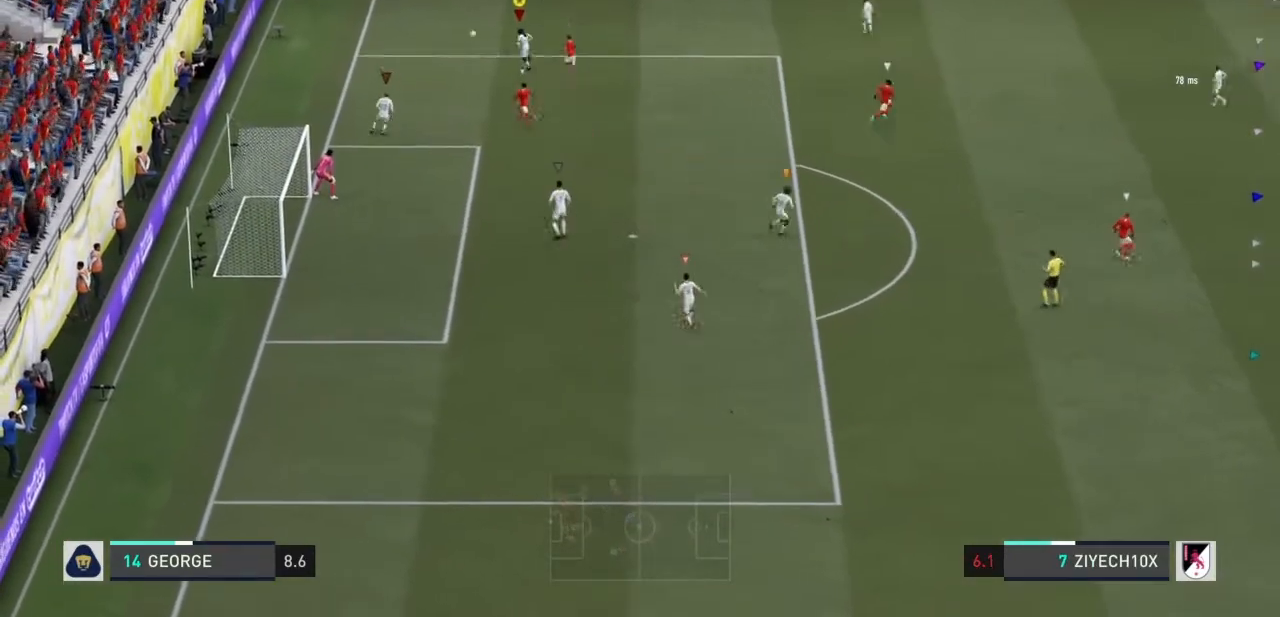
{"buttons": [], "left_stick": "center", "right_stick": "down-right"}
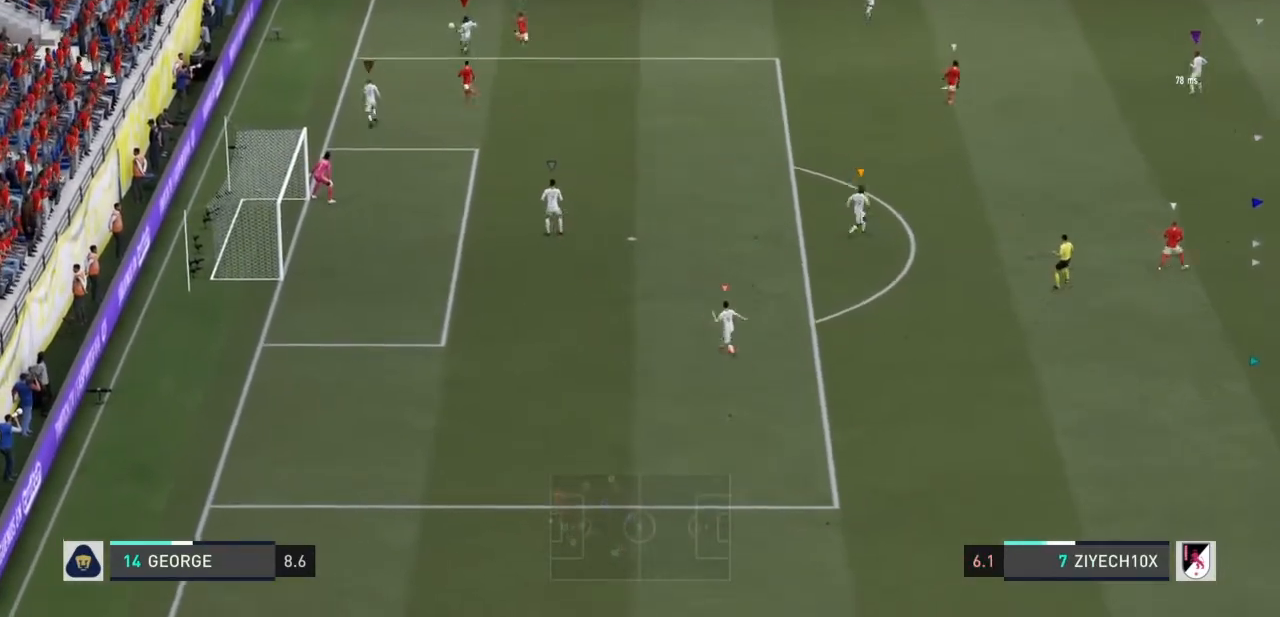
{"buttons": [], "left_stick": "down-right", "right_stick": "center", "events": [[134, "right_stick", "center"], [434, "left_stick", "down-right"]]}